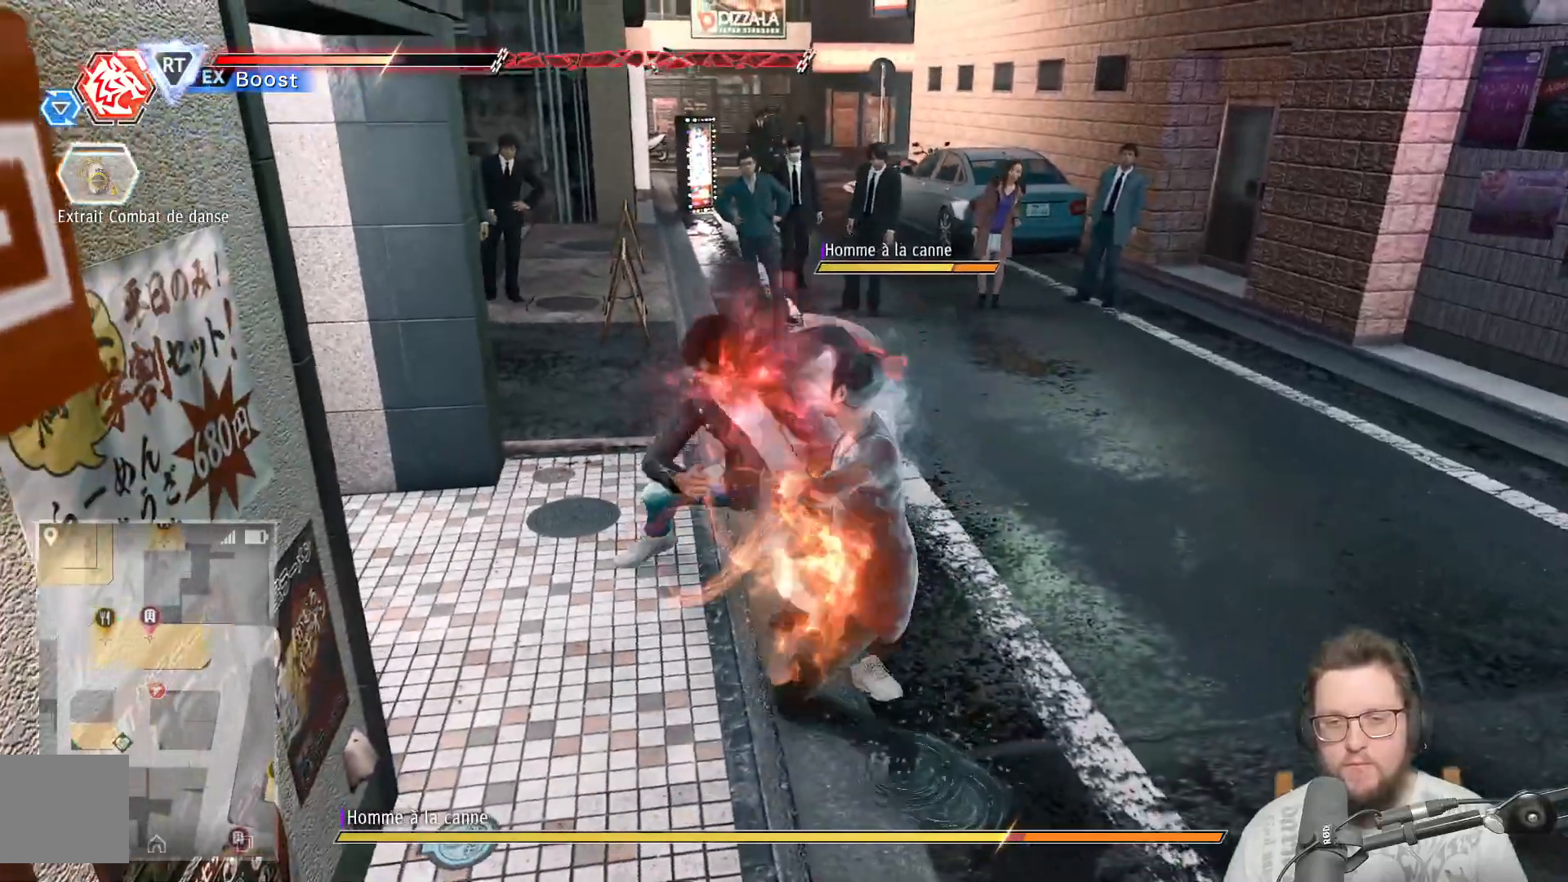
Gameplay with a controller (Xbox layout); each line is a JSON object with the inputs held at the frame after it (dt_ms = milliseconds from this image to that frame). "events" lists button and stick changes between this image and that frame as [ms after this image, input, new state], when the widget could be followed in between. Not read: R3.
{"dt_ms": 500, "buttons": ["X"], "left_stick": "down-right", "right_stick": "center", "events": [[67, "X", "up"], [133, "X", "down"], [217, "X", "up"], [300, "X", "down"], [400, "X", "up"], [483, "X", "down"]]}
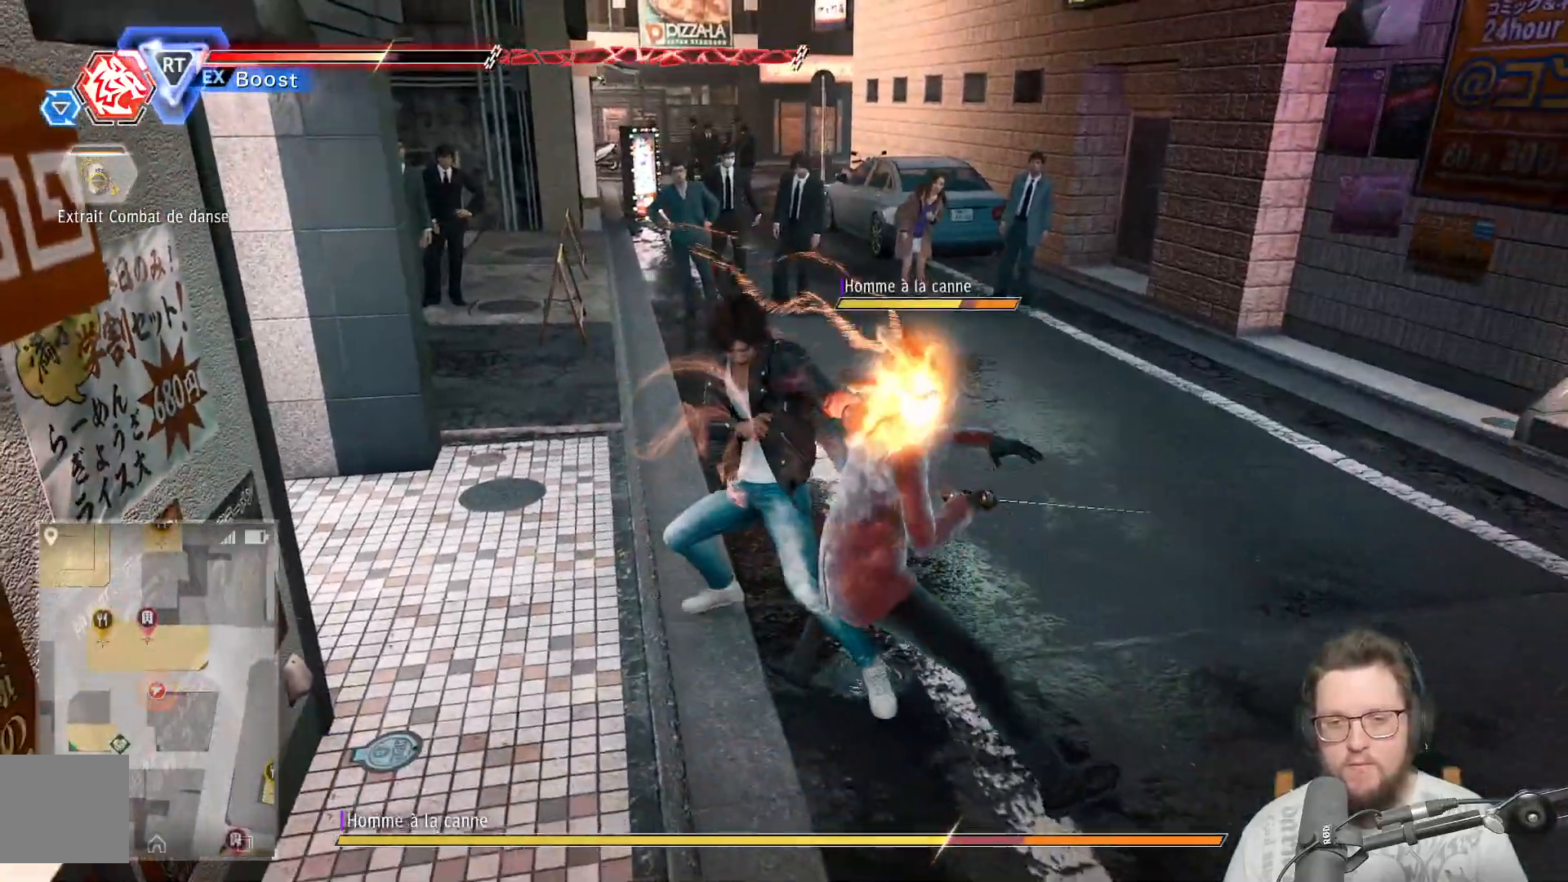
{"dt_ms": 500, "buttons": ["X"], "left_stick": "down-right", "right_stick": "center", "events": [[83, "X", "up"], [167, "X", "down"], [250, "X", "up"], [333, "X", "down"]]}
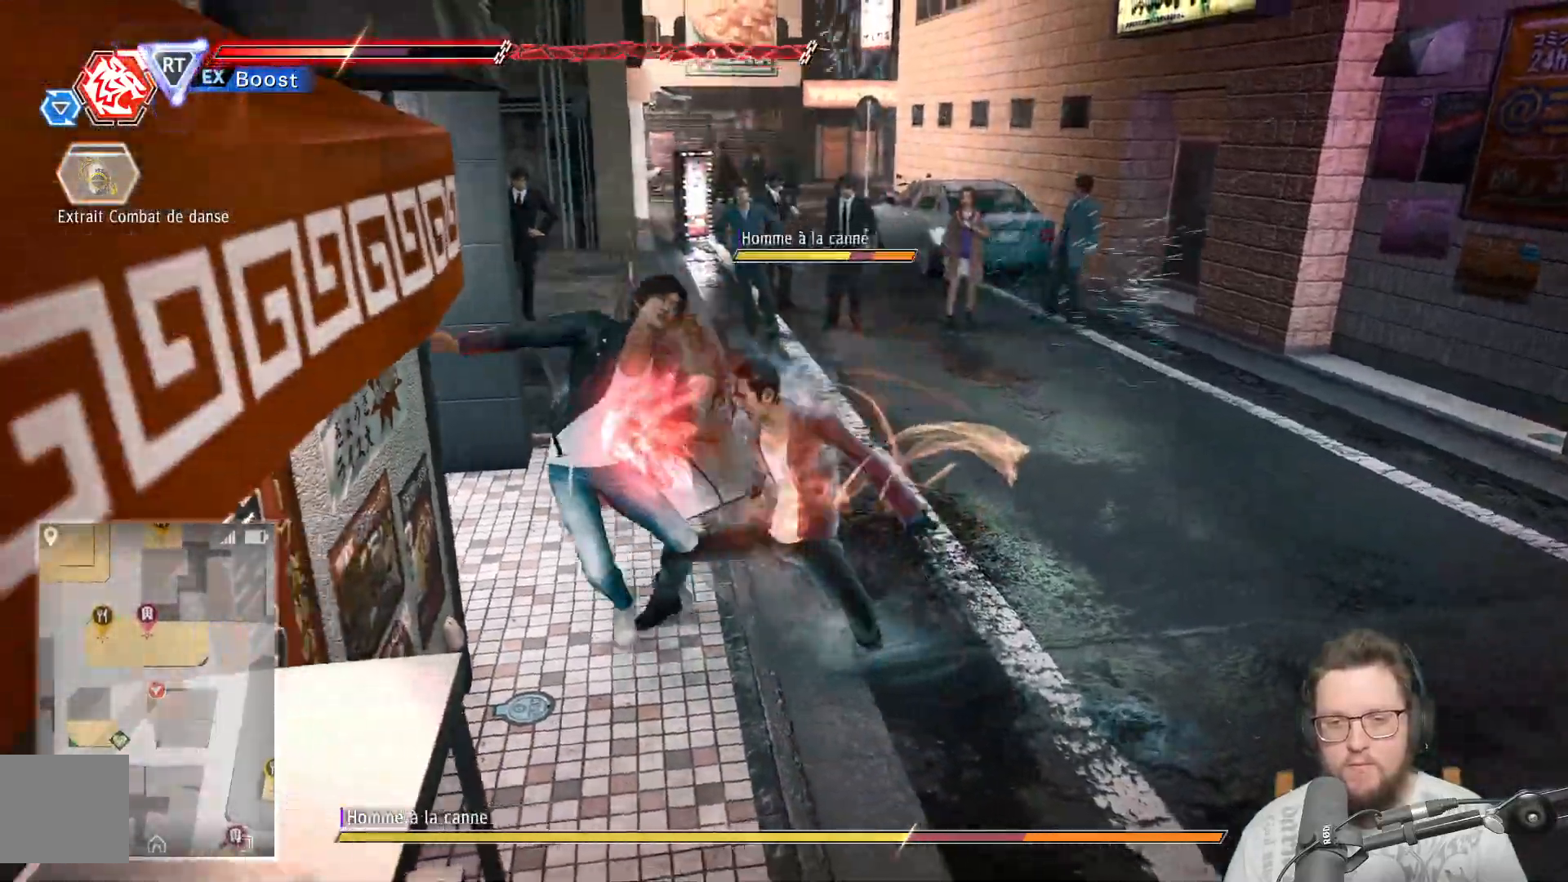
{"dt_ms": 500, "buttons": [], "left_stick": "right", "right_stick": "center", "events": [[300, "X", "up"], [367, "left_stick", "right"], [383, "X", "down"], [483, "X", "up"]]}
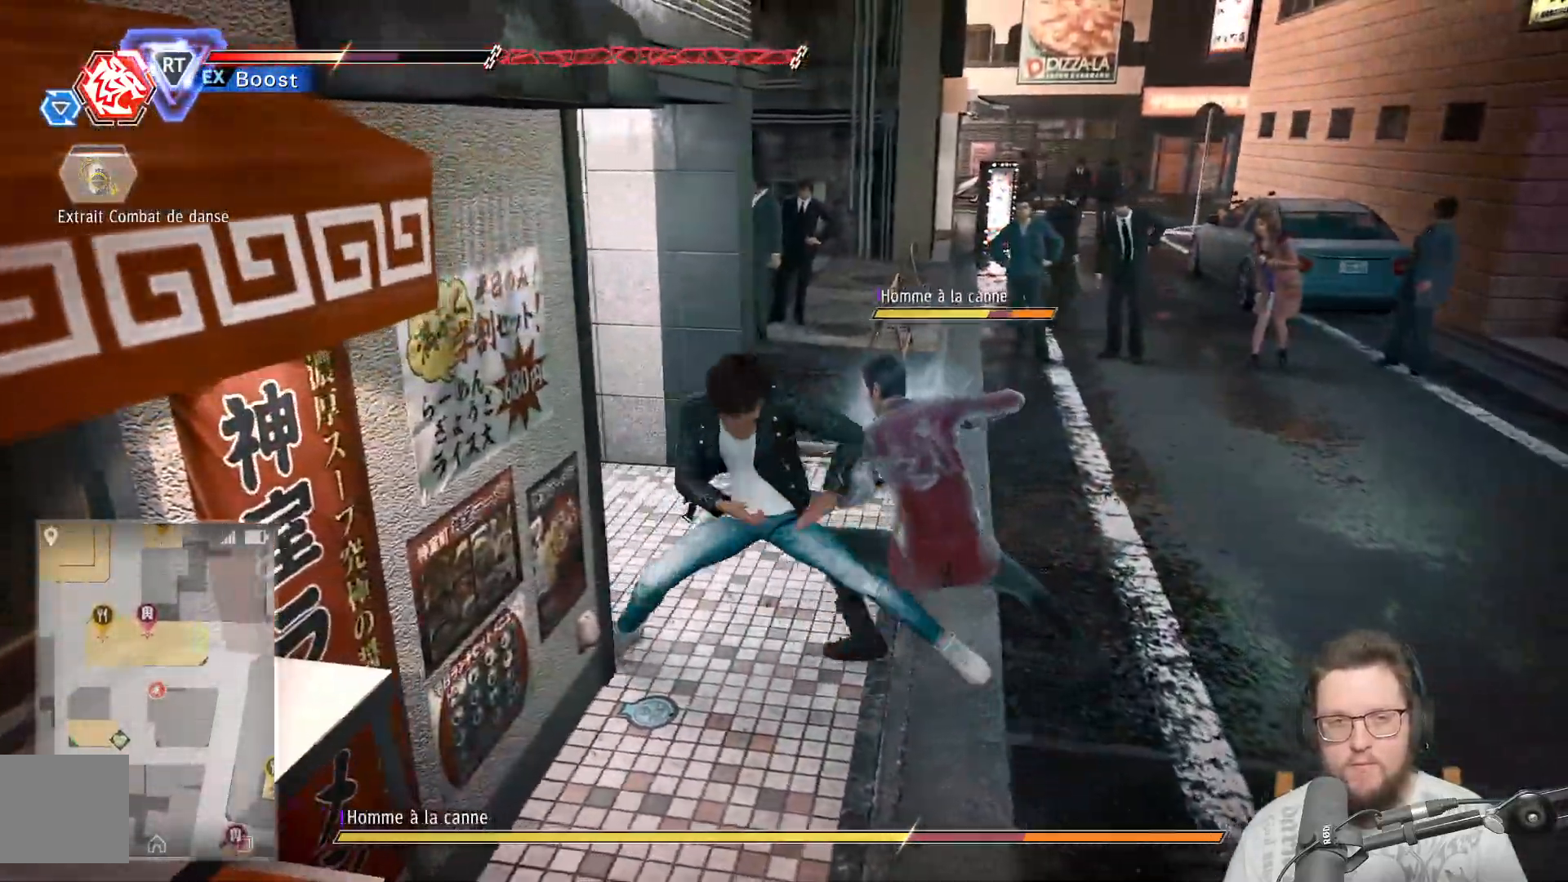
{"dt_ms": 500, "buttons": ["X"], "left_stick": "right", "right_stick": "center", "events": [[50, "X", "down"], [183, "X", "up"], [267, "X", "down"], [350, "X", "up"], [433, "X", "down"]]}
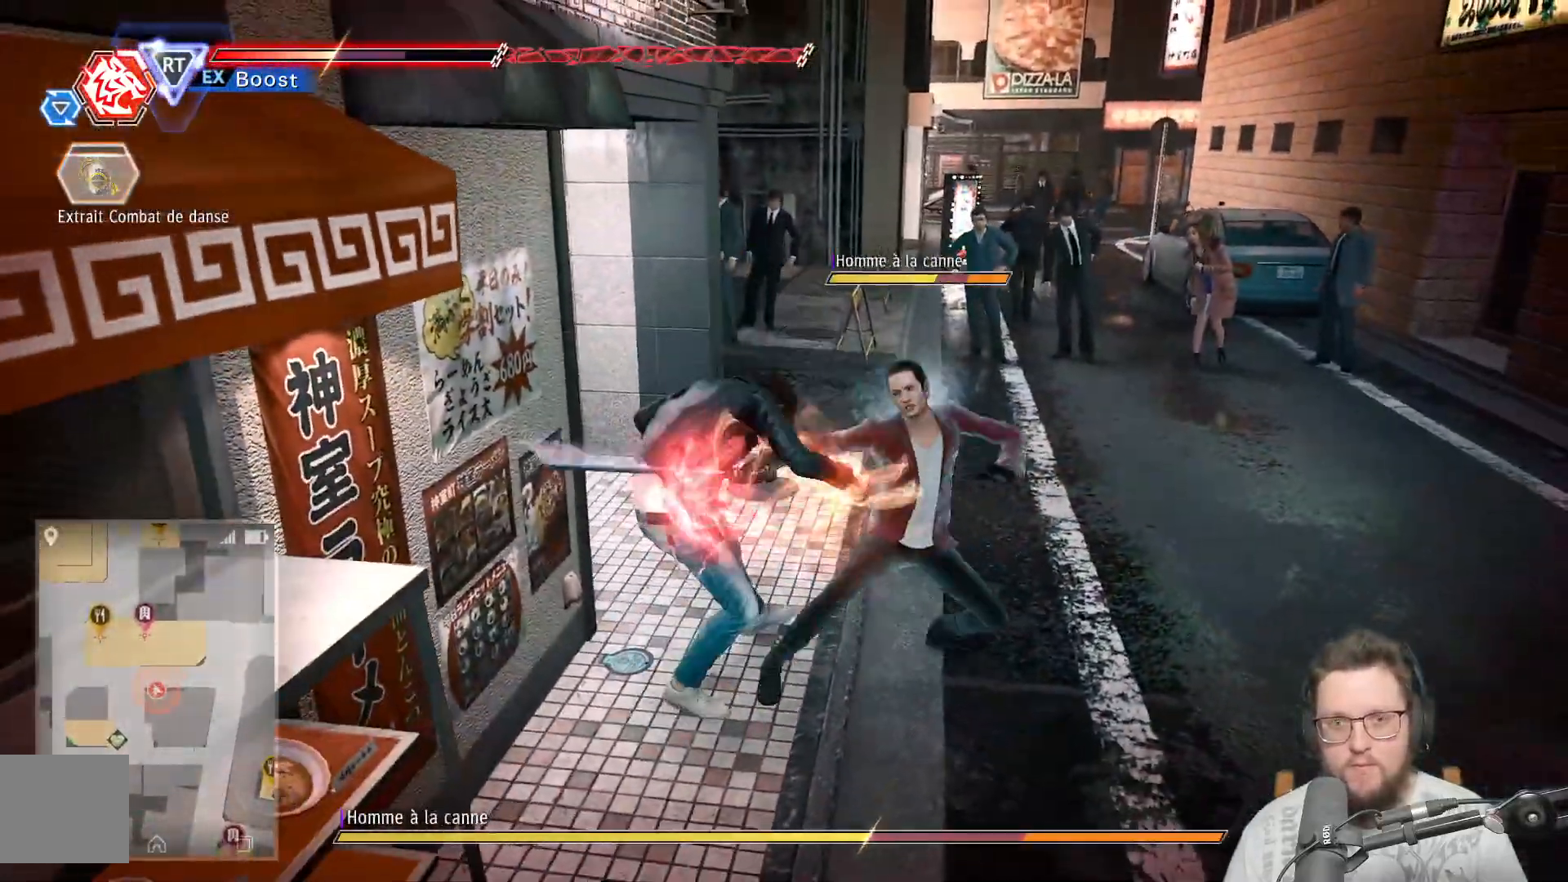
{"dt_ms": 500, "buttons": [], "left_stick": "up-right", "right_stick": "center", "events": [[17, "X", "up"], [50, "left_stick", "up-right"], [150, "R2", "down"], [267, "R2", "up"], [350, "R2", "down"], [450, "R2", "up"]]}
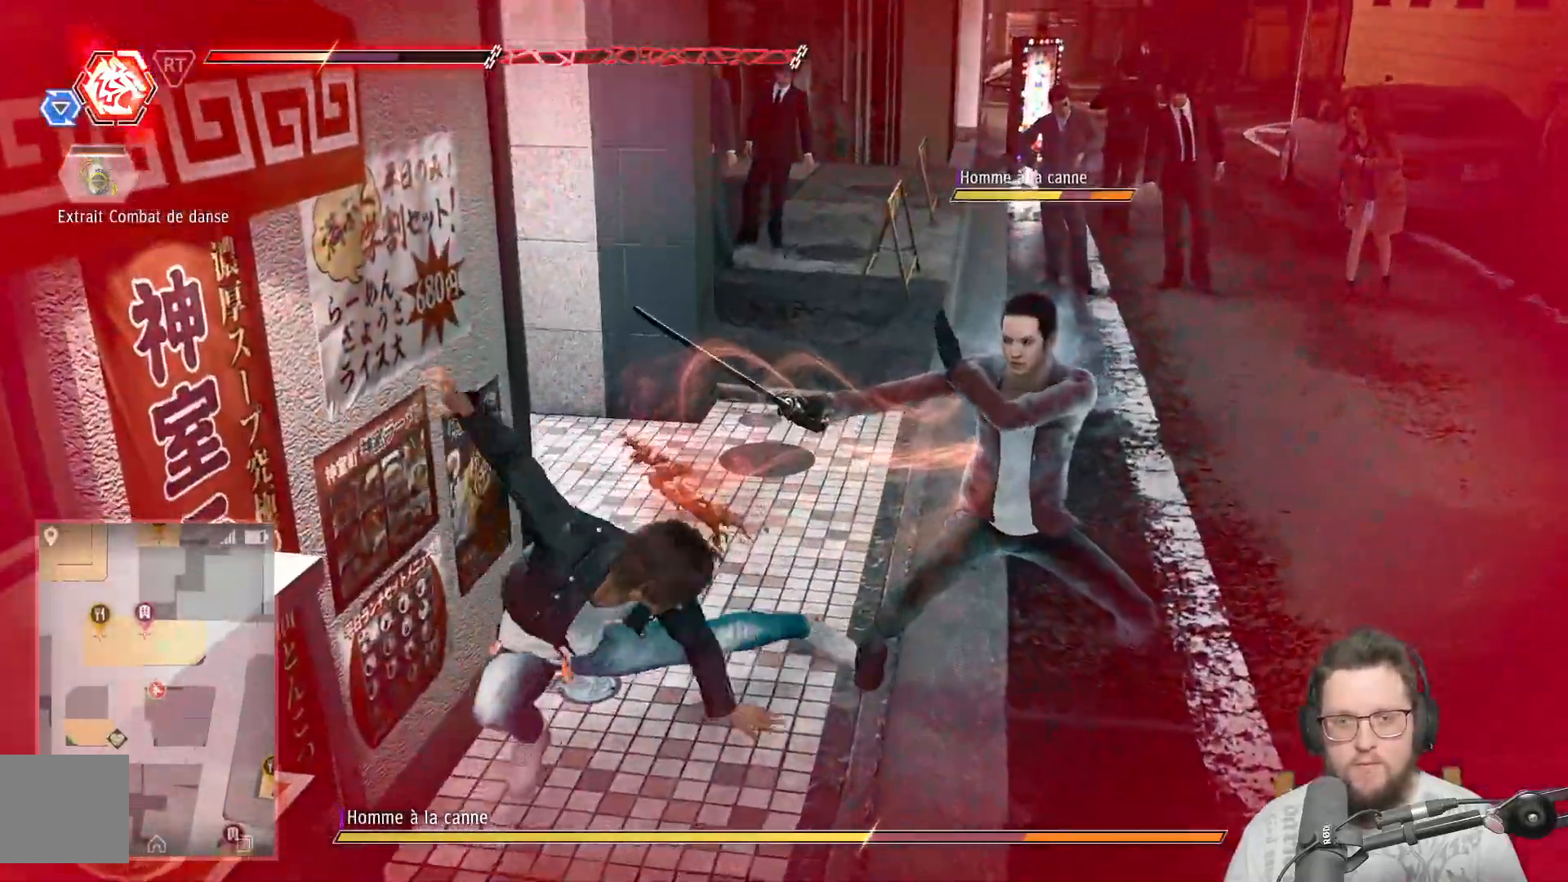
{"dt_ms": 500, "buttons": [], "left_stick": "up-right", "right_stick": "center", "events": [[33, "X", "down"], [117, "X", "up"], [200, "X", "down"], [283, "X", "up"], [367, "X", "down"], [450, "X", "up"]]}
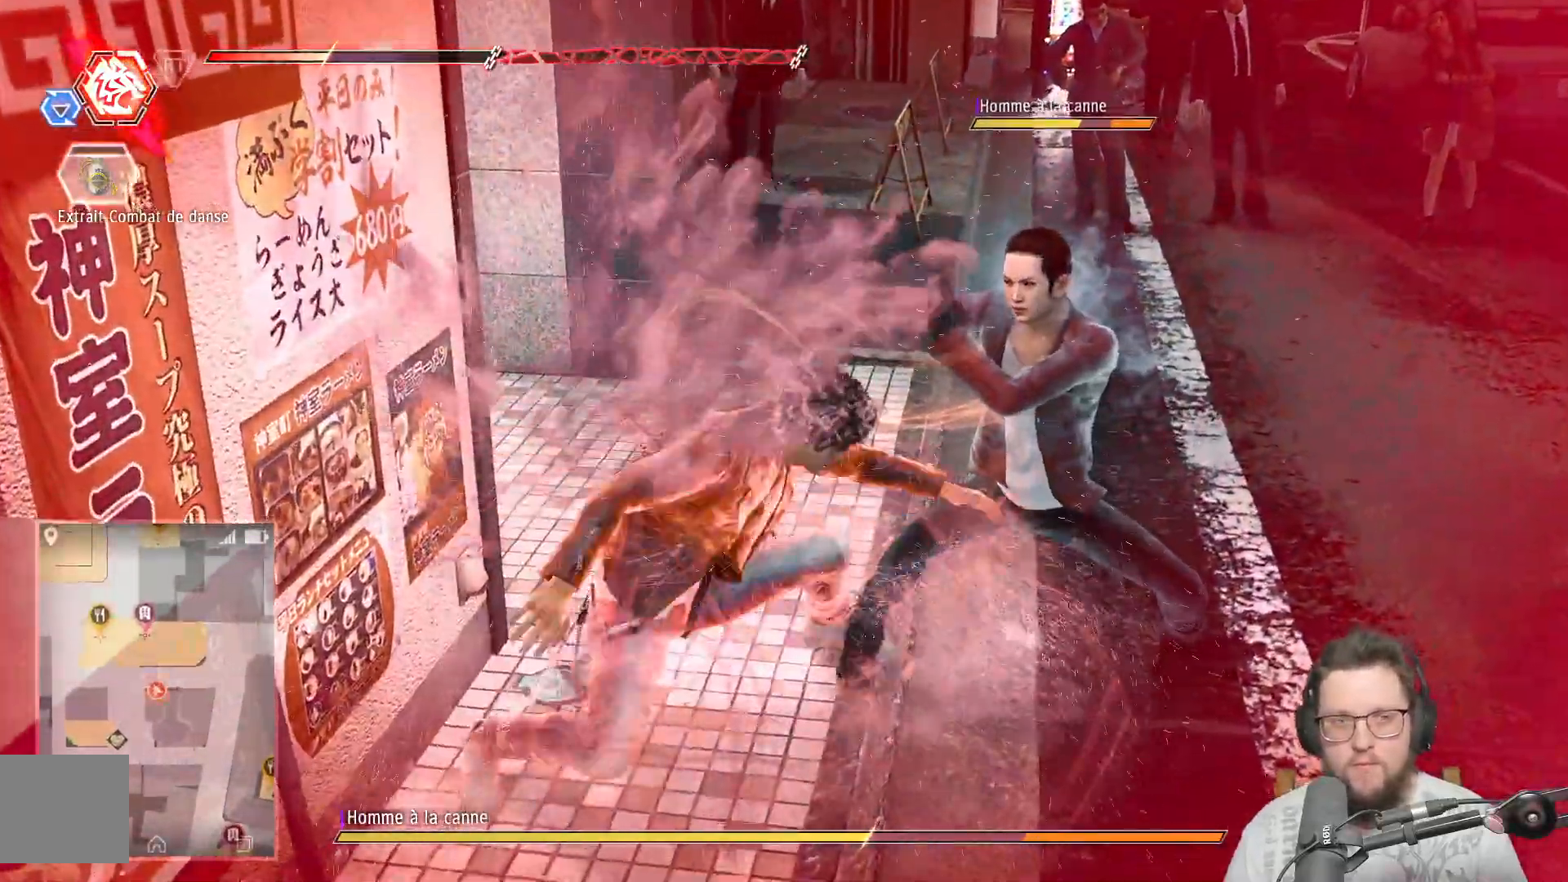
{"dt_ms": 500, "buttons": [], "left_stick": "up-right", "right_stick": "center", "events": [[33, "X", "down"], [150, "X", "up"], [233, "X", "down"], [333, "X", "up"], [400, "X", "down"], [500, "X", "up"]]}
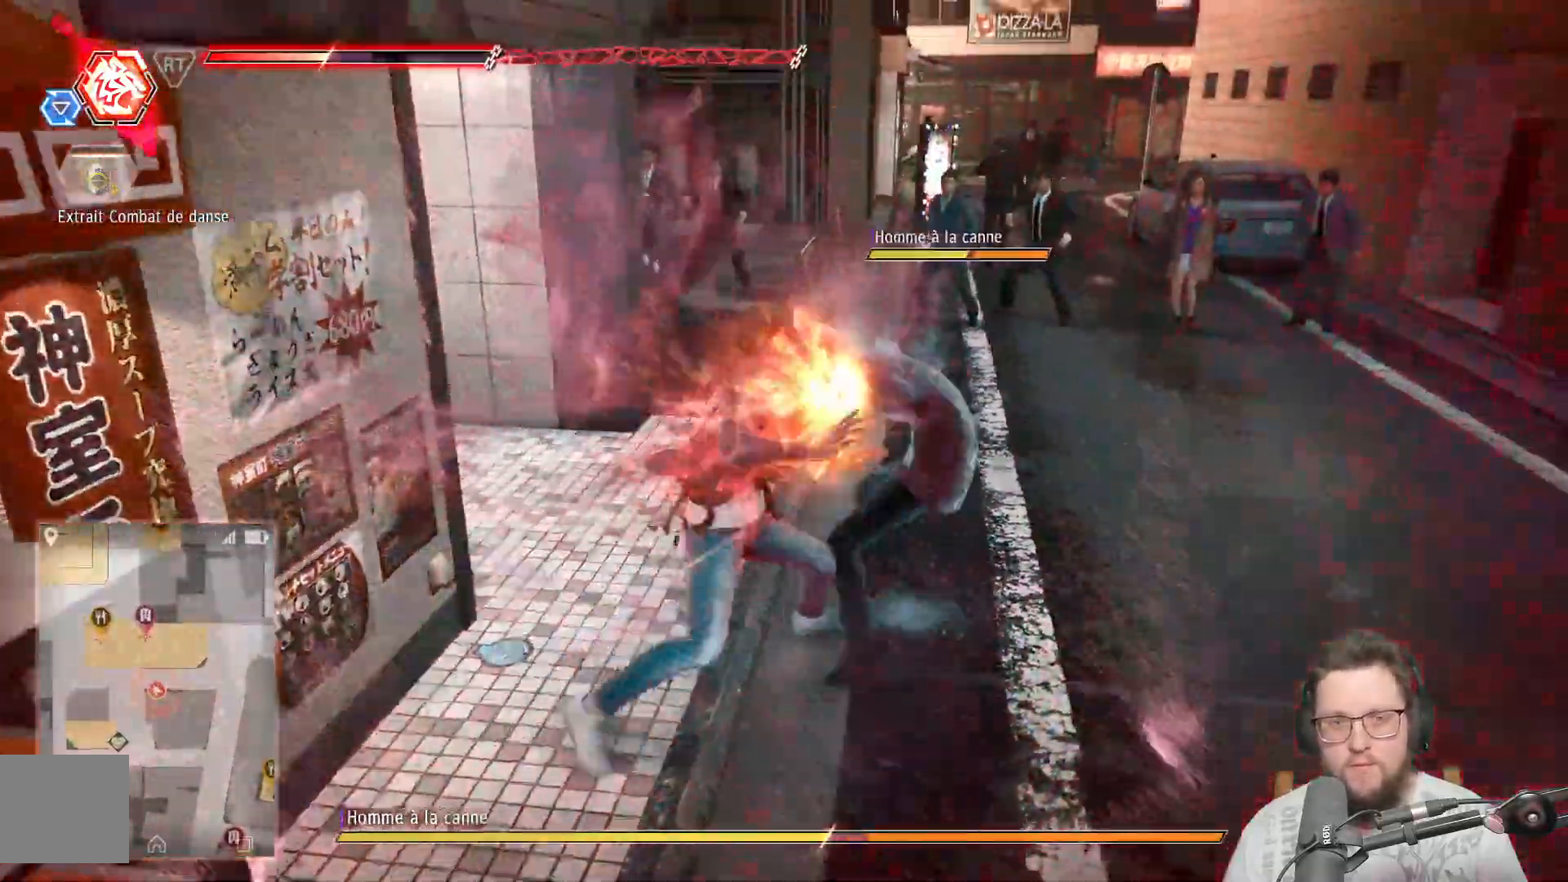
{"dt_ms": 500, "buttons": ["X"], "left_stick": "up-right", "right_stick": "center", "events": [[83, "X", "down"], [200, "X", "up"], [250, "X", "down"], [367, "X", "up"], [450, "X", "down"]]}
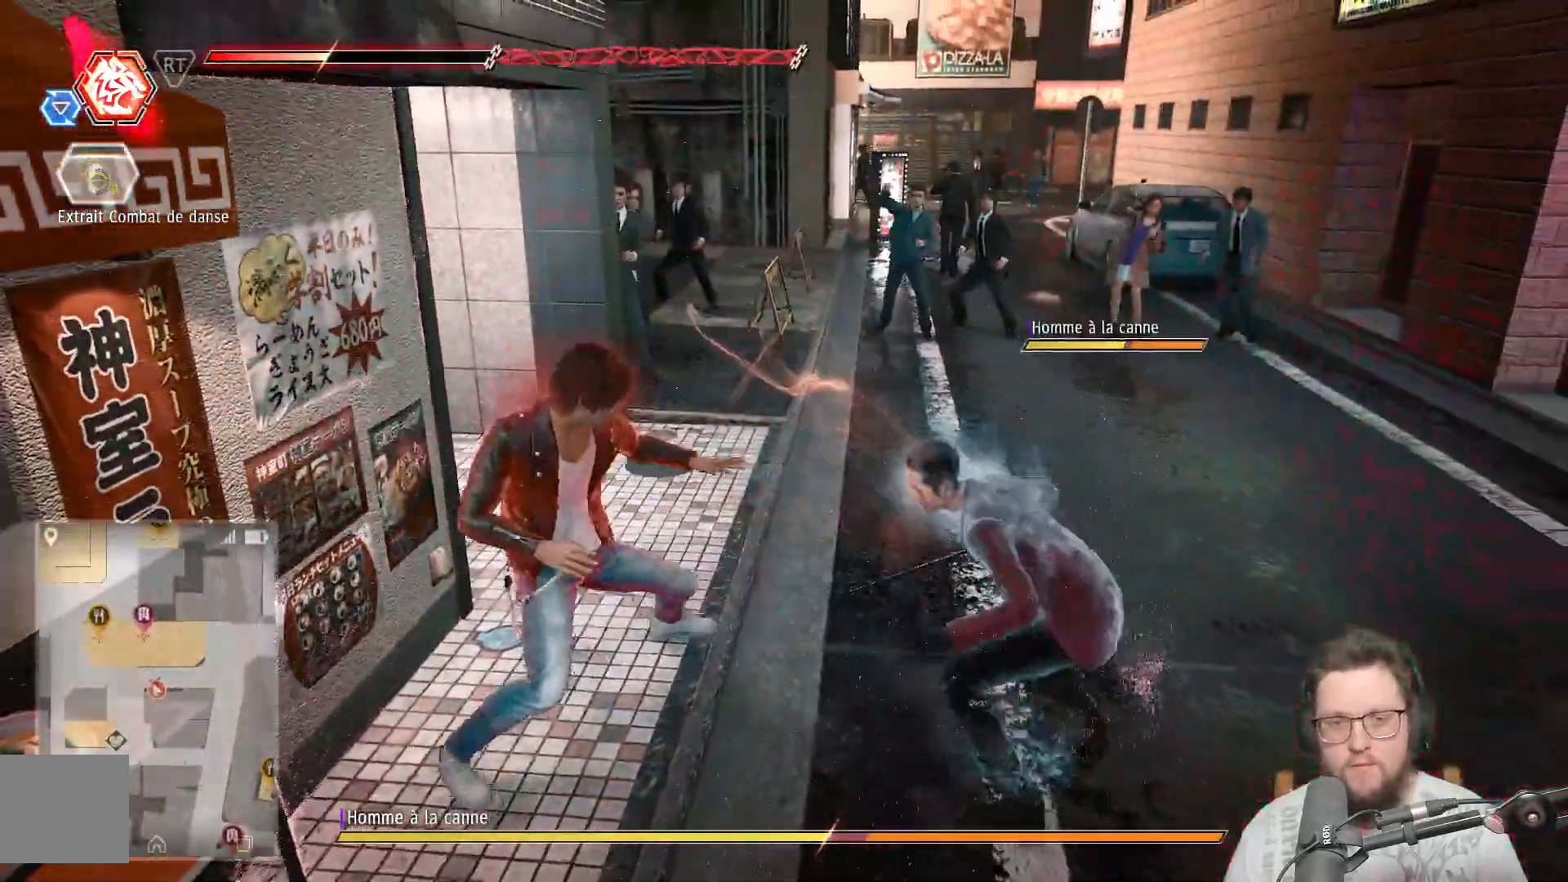
{"dt_ms": 500, "buttons": ["X"], "left_stick": "right", "right_stick": "center"}
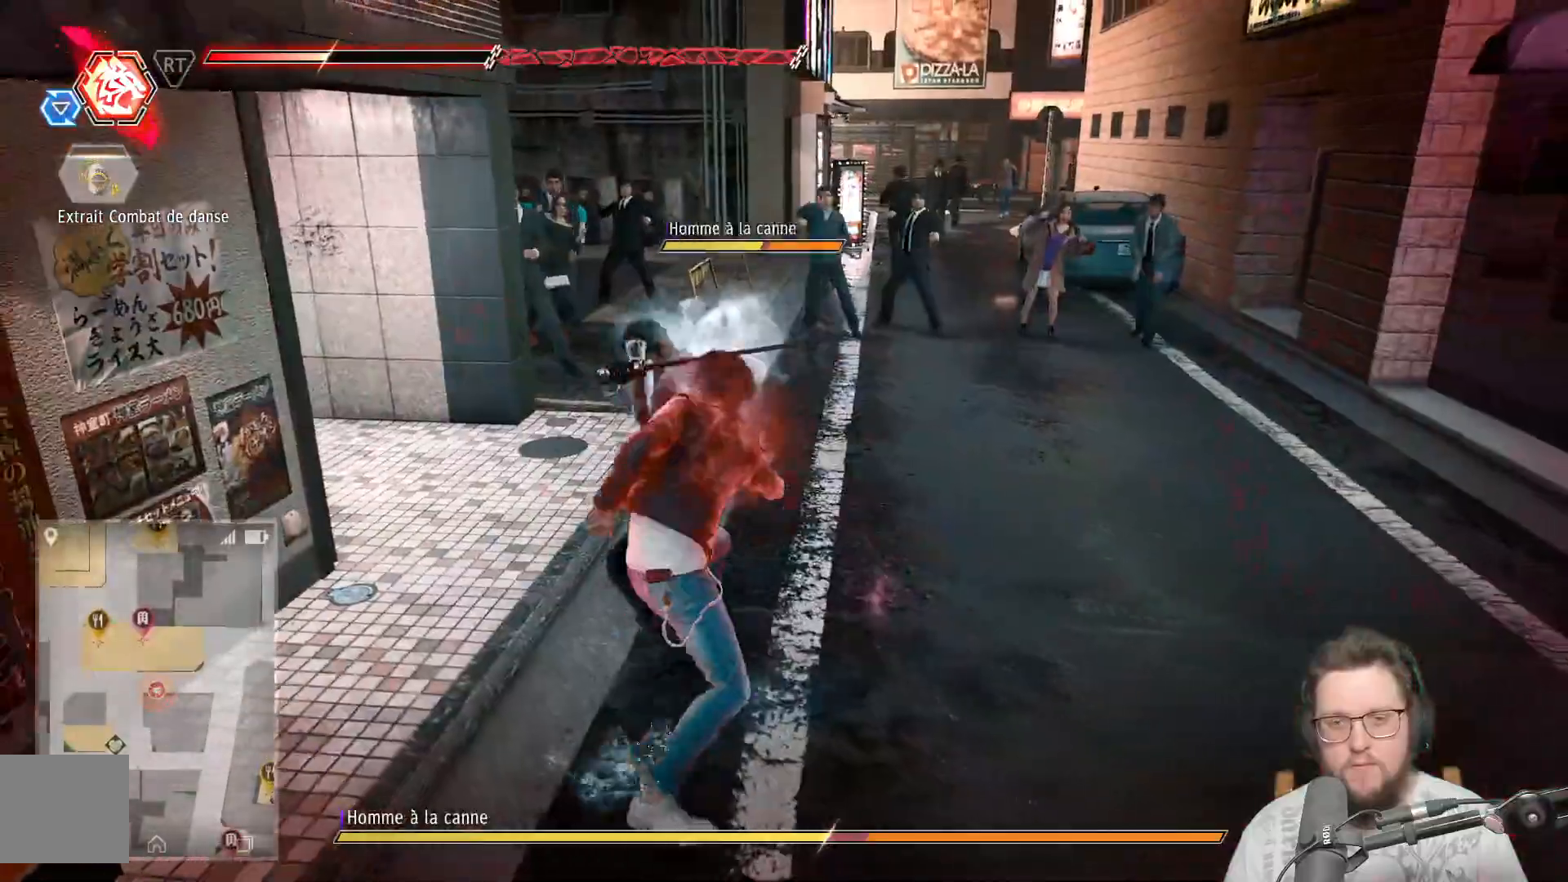
{"dt_ms": 500, "buttons": [], "left_stick": "up-left", "right_stick": "center", "events": [[83, "X", "up"], [167, "X", "down"], [183, "left_stick", "up-right"], [283, "X", "up"], [317, "left_stick", "up-left"], [367, "X", "down"], [450, "X", "up"]]}
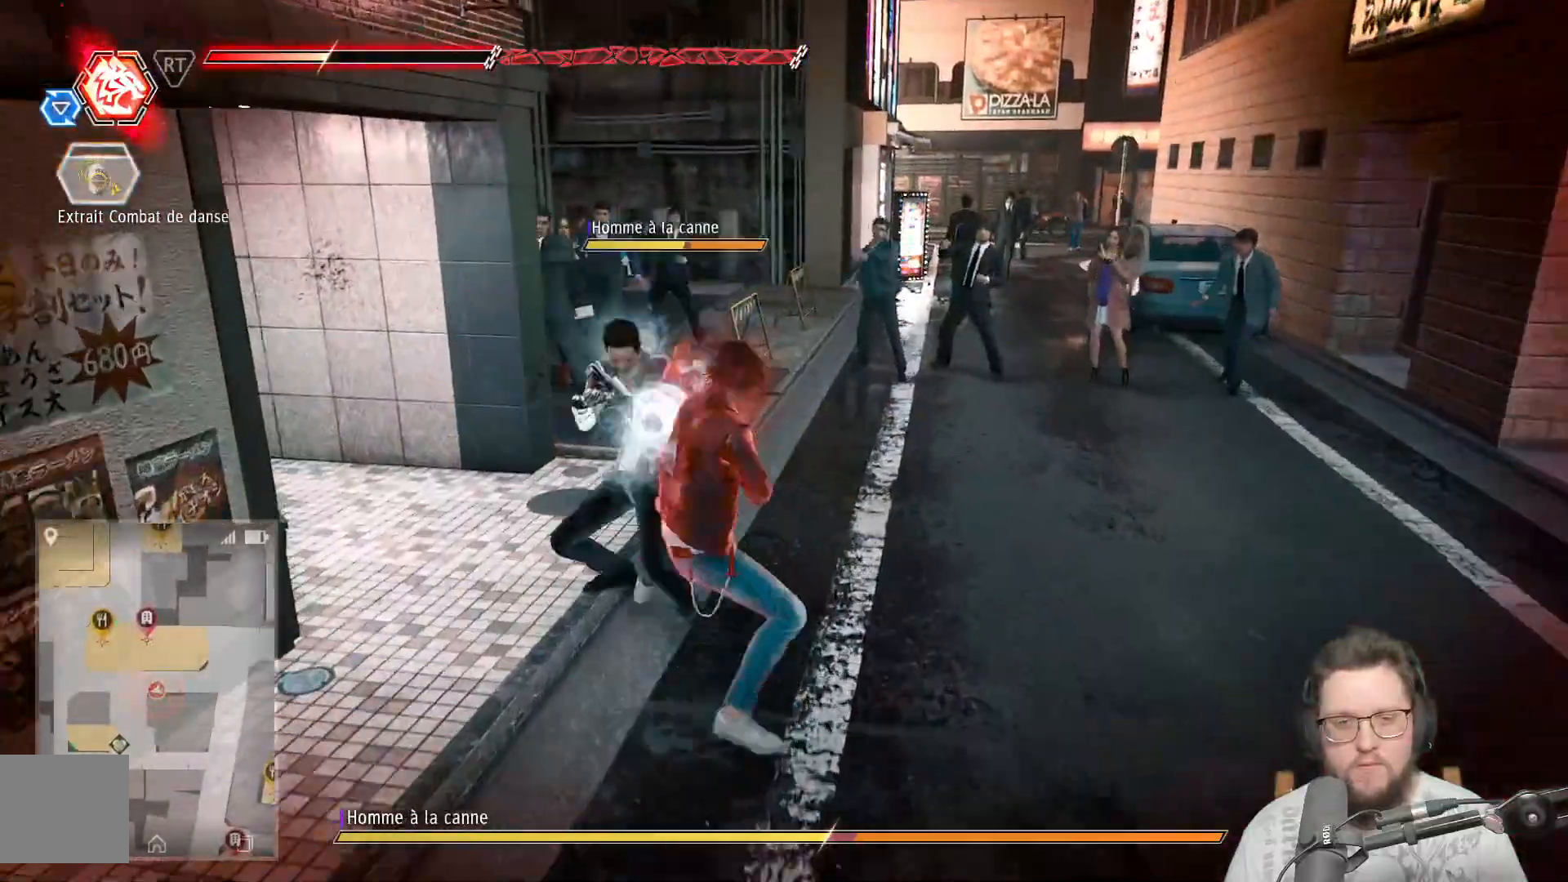
{"dt_ms": 500, "buttons": [], "left_stick": "up-left", "right_stick": "center", "events": [[67, "X", "down"], [133, "X", "up"], [217, "X", "down"], [333, "X", "up"], [417, "X", "down"], [500, "X", "up"]]}
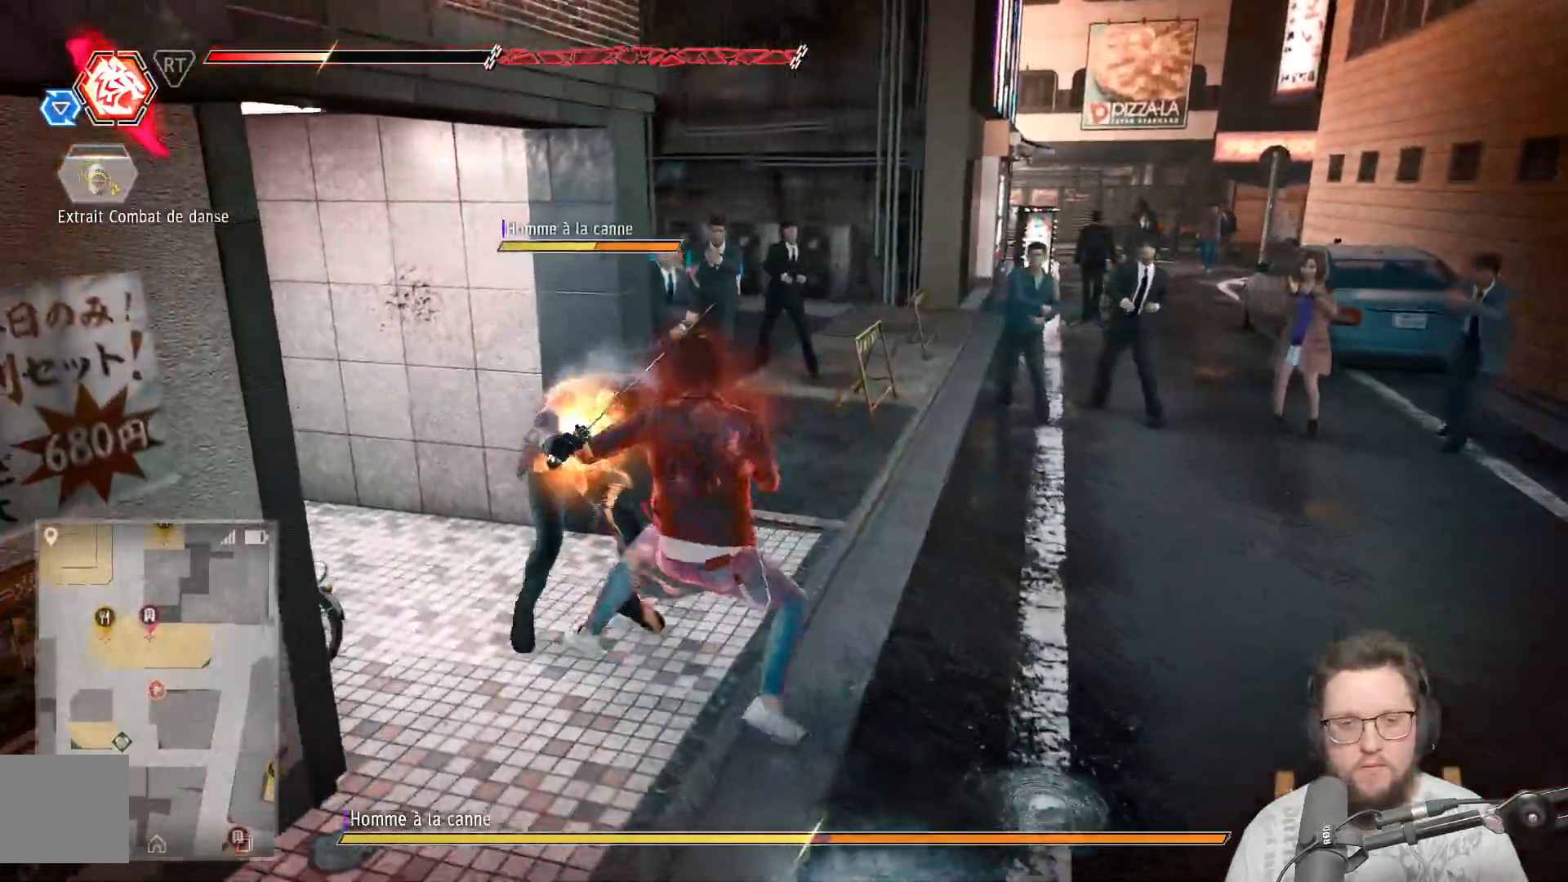
{"dt_ms": 500, "buttons": ["X"], "left_stick": "up-left", "right_stick": "center", "events": [[83, "X", "down"], [183, "X", "up"], [283, "X", "down"], [367, "X", "up"], [450, "X", "down"]]}
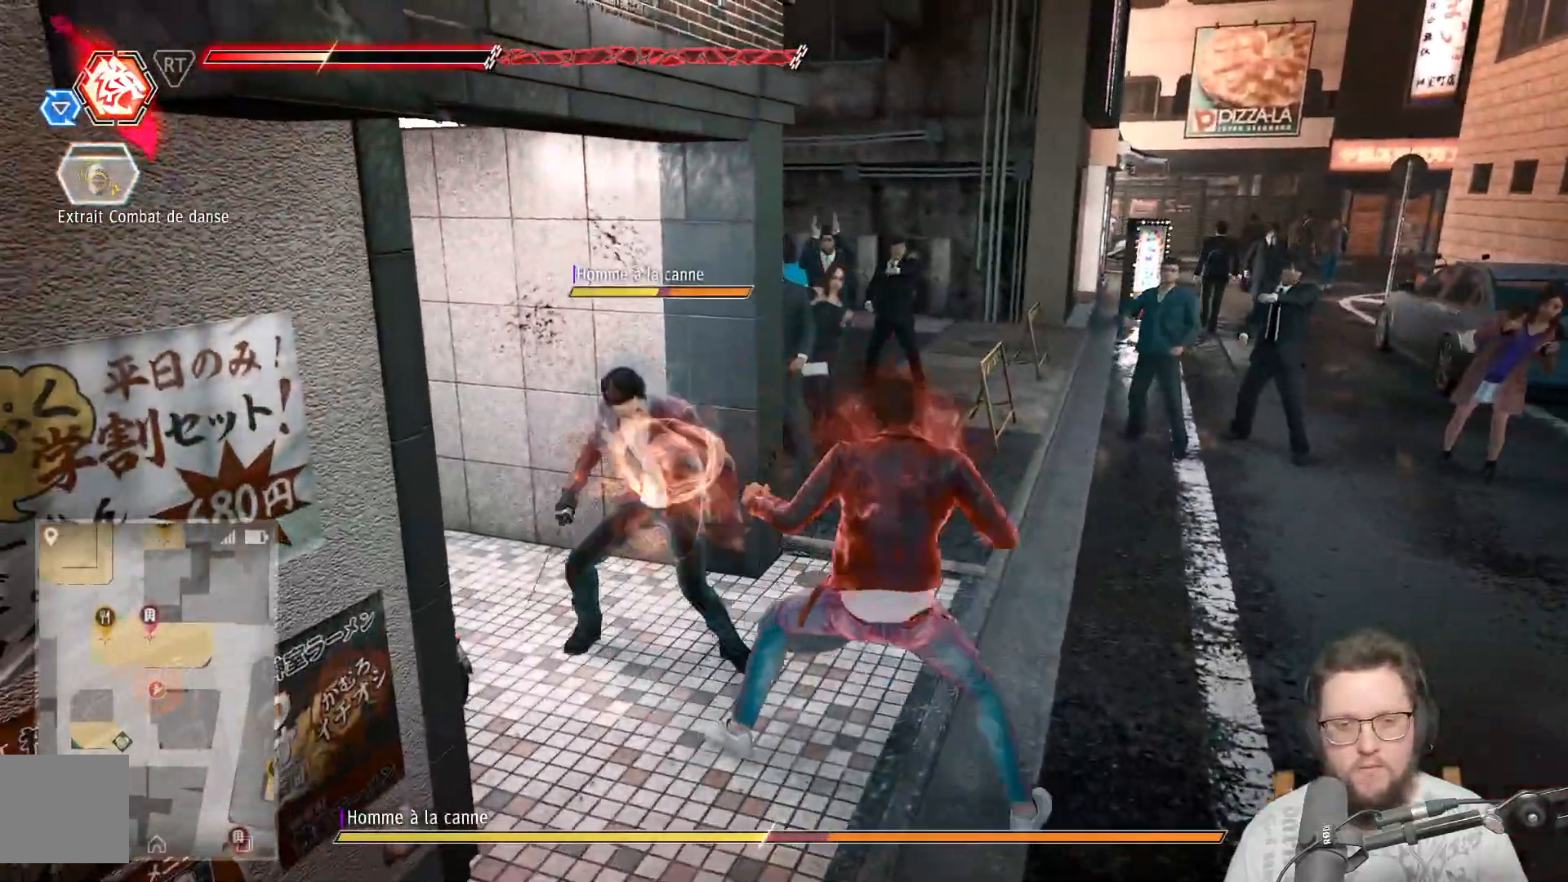
{"dt_ms": 500, "buttons": ["X"], "left_stick": "up-left", "right_stick": "center", "events": [[83, "X", "up"], [133, "X", "down"], [250, "X", "up"], [333, "X", "down"], [433, "X", "up"], [500, "X", "down"]]}
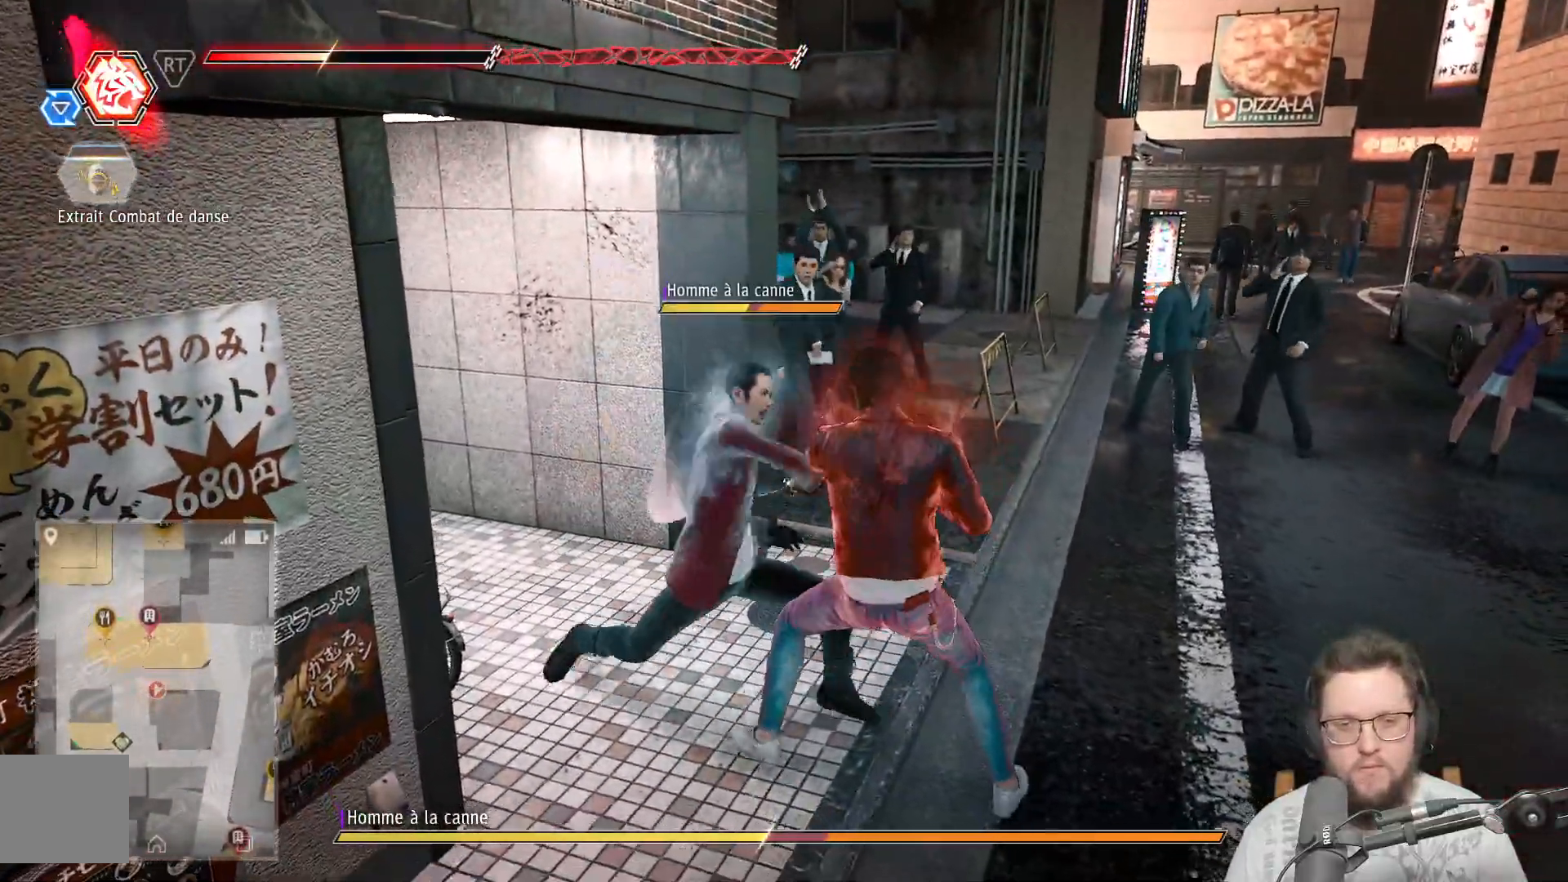
{"dt_ms": 500, "buttons": [], "left_stick": "up-left", "right_stick": "center", "events": [[133, "X", "up"], [217, "X", "down"], [333, "X", "up"], [400, "X", "down"], [500, "X", "up"]]}
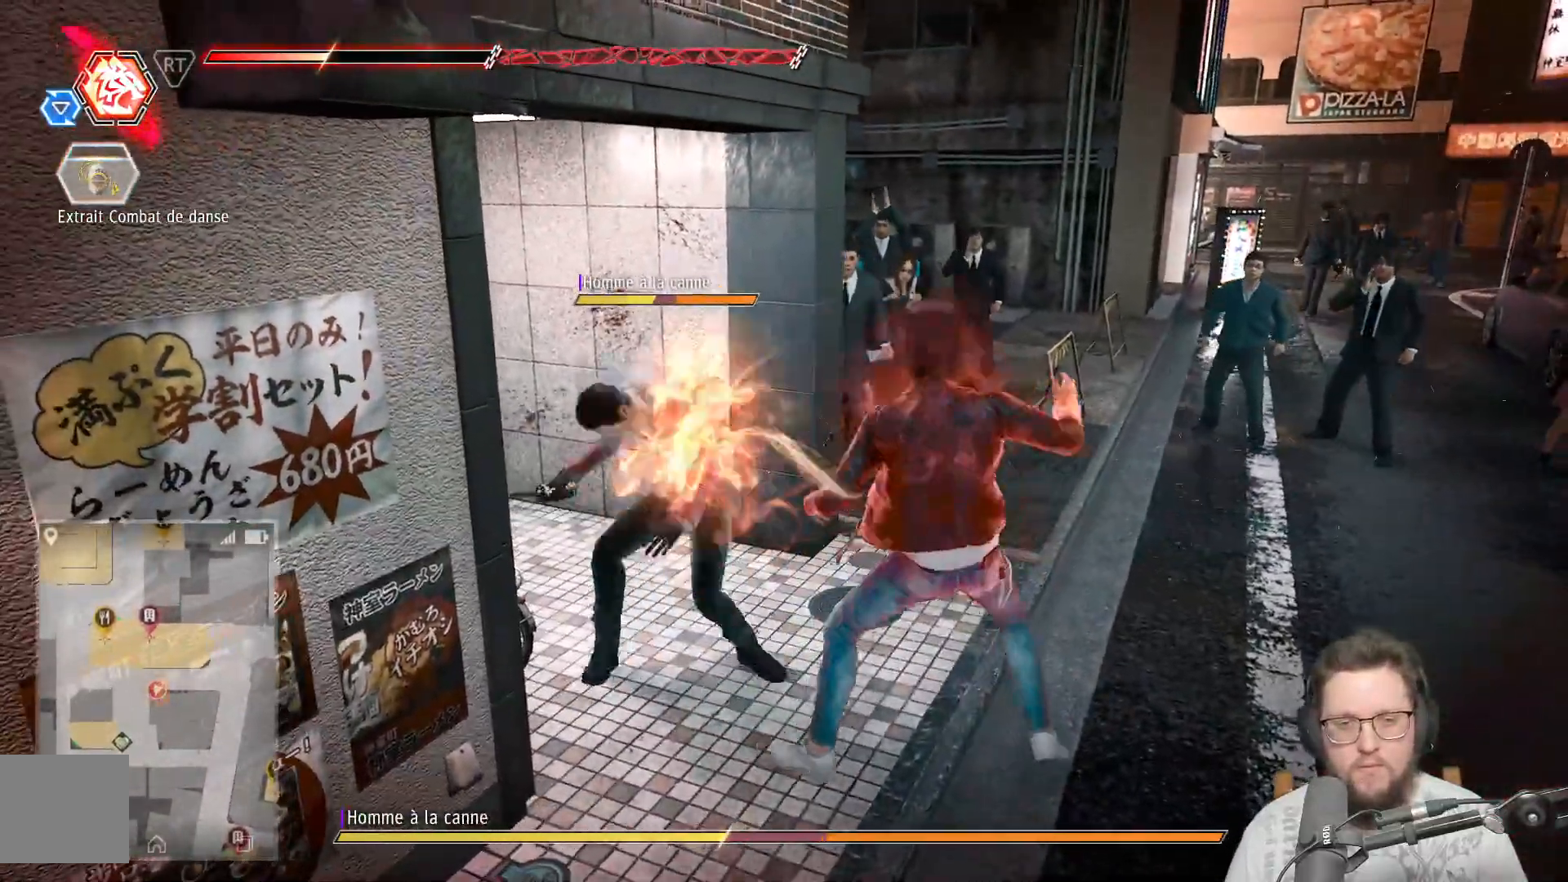
{"dt_ms": 1000, "buttons": ["X"], "left_stick": "up-left", "right_stick": "center"}
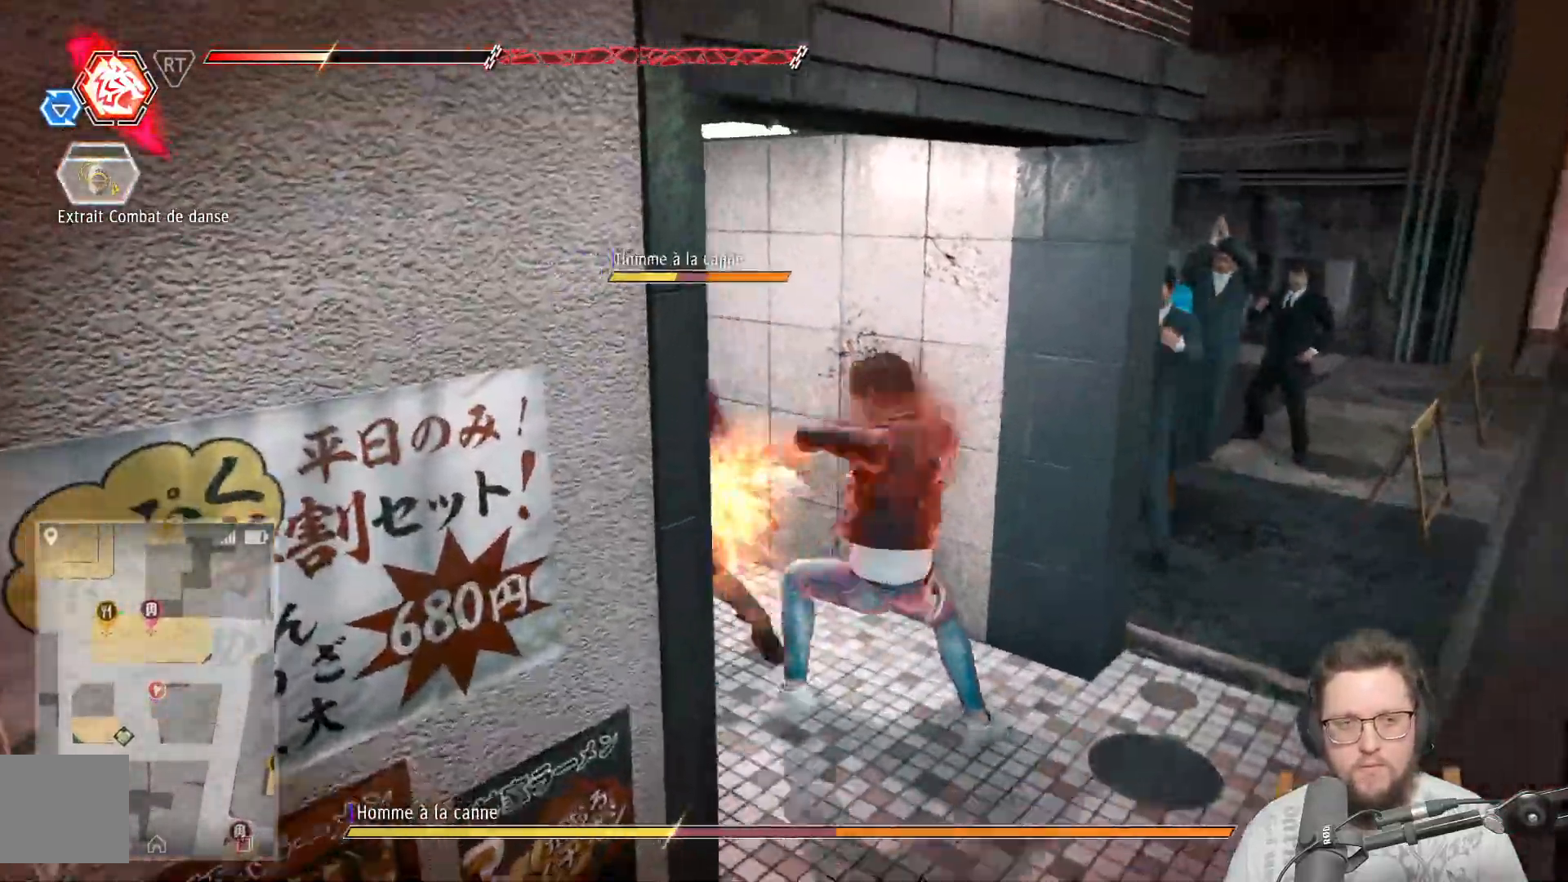
{"dt_ms": 1000, "buttons": [], "left_stick": "center", "right_stick": "center"}
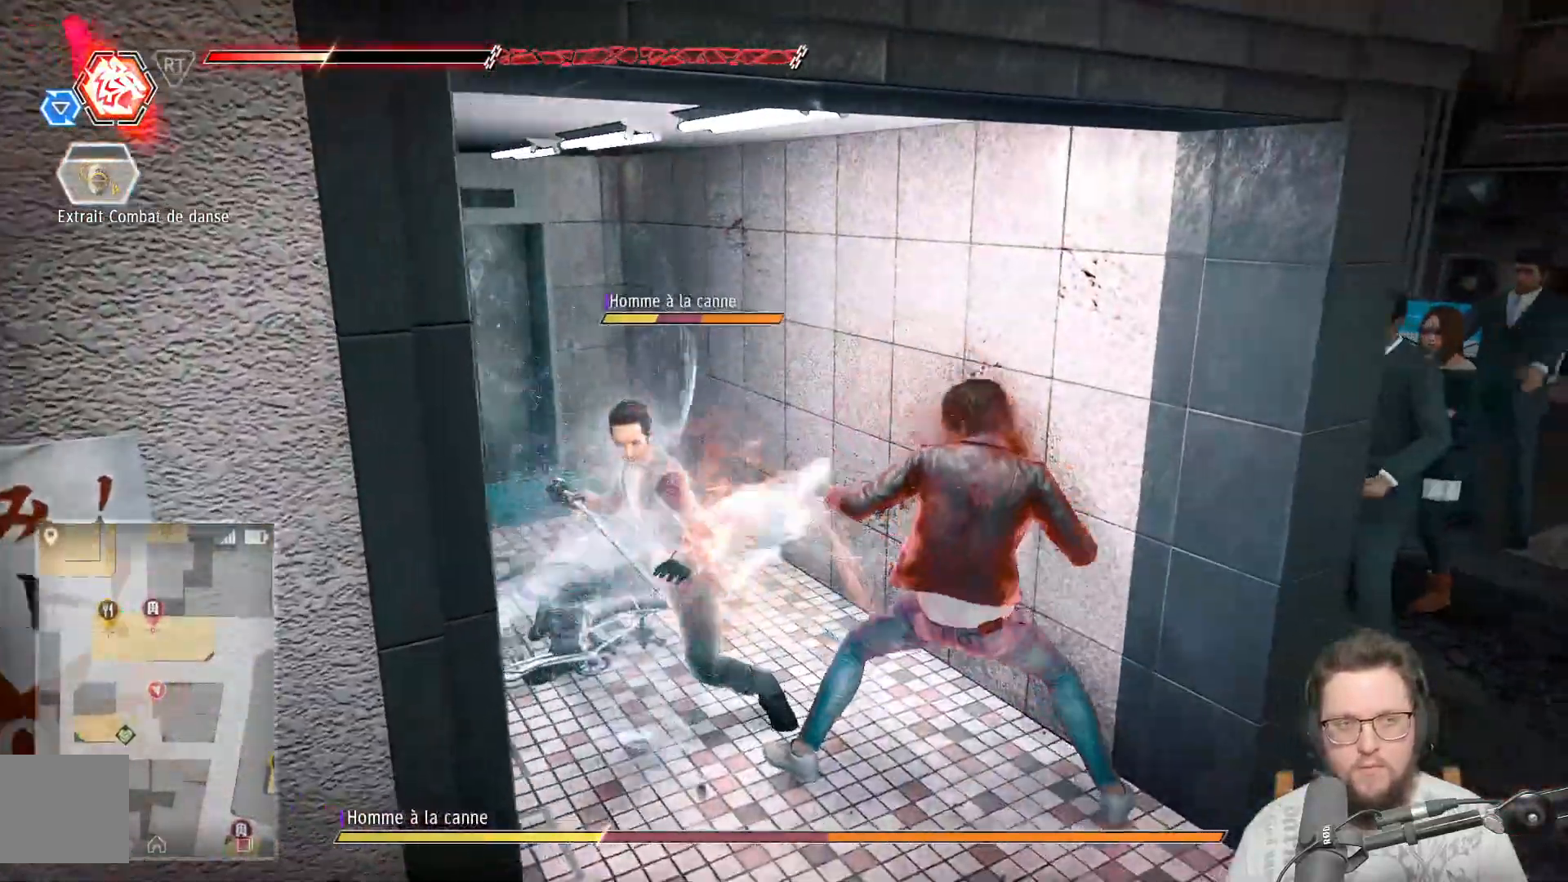
{"dt_ms": 500, "buttons": [], "left_stick": "left", "right_stick": "center", "events": [[17, "X", "down"], [117, "X", "up"], [200, "X", "down"], [250, "left_stick", "left"], [300, "X", "up"], [400, "X", "down"], [483, "X", "up"]]}